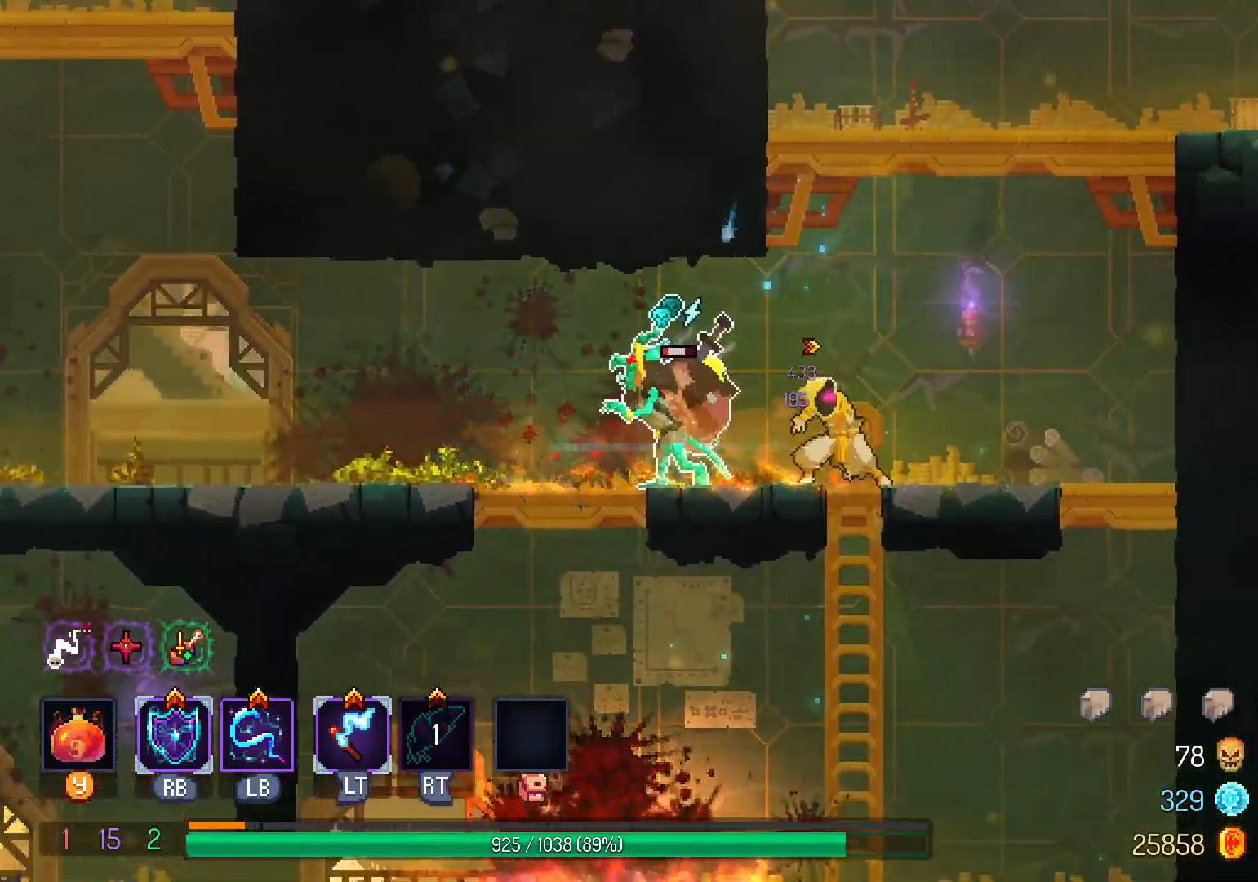
Gameplay with a controller (Xbox layout); each line is a JSON object with the inputs held at the frame after it. "events" lists button and stick changes between this image and that frame as [ms after this image, input, new state], when the widget could be followed in between. Not read: R3.
{"buttons": ["DPAD_RIGHT"], "left_stick": "center", "right_stick": "center", "events": [[17, "B", "down"], [100, "B", "up"], [183, "B", "down"], [267, "B", "up"]]}
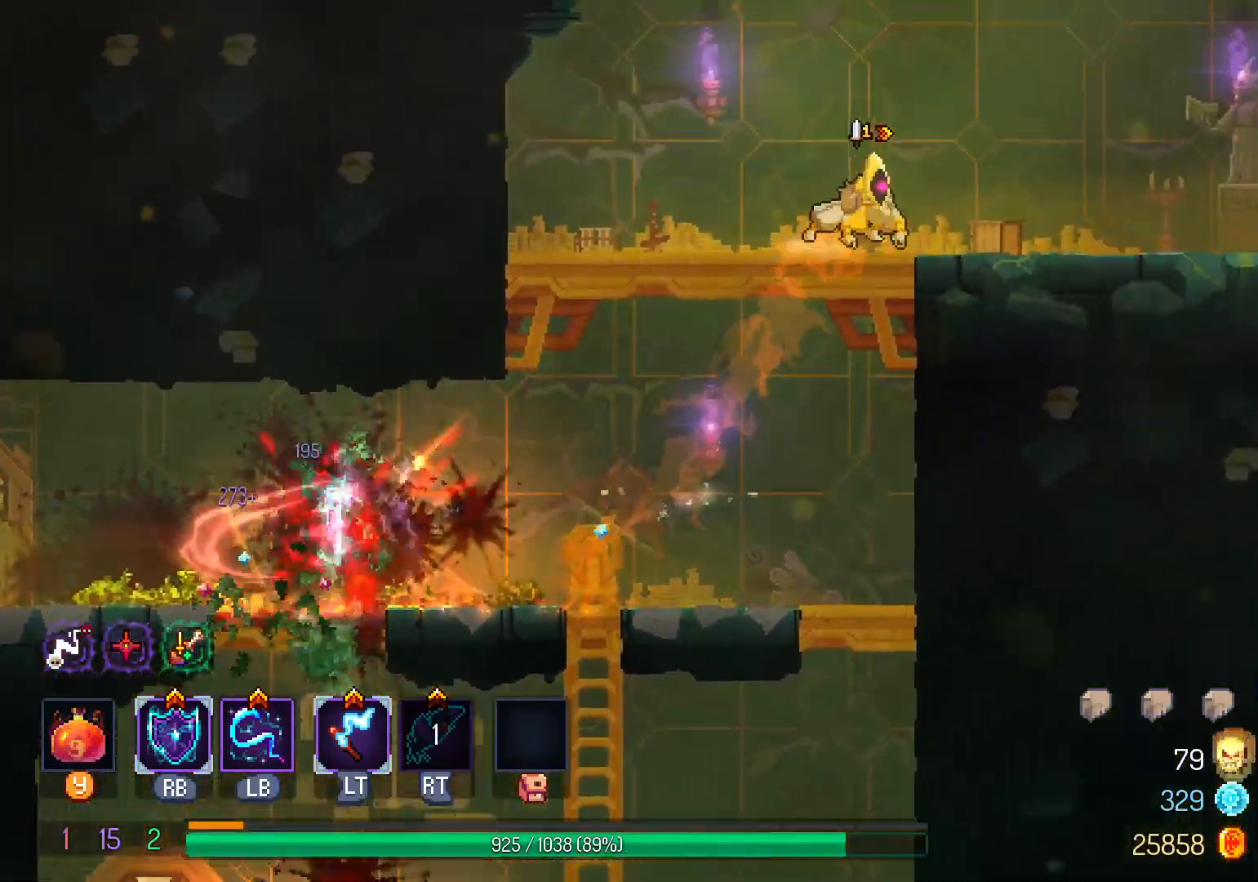
{"buttons": ["DPAD_RIGHT"], "left_stick": "center", "right_stick": "center", "events": [[333, "A", "down"], [467, "A", "up"]]}
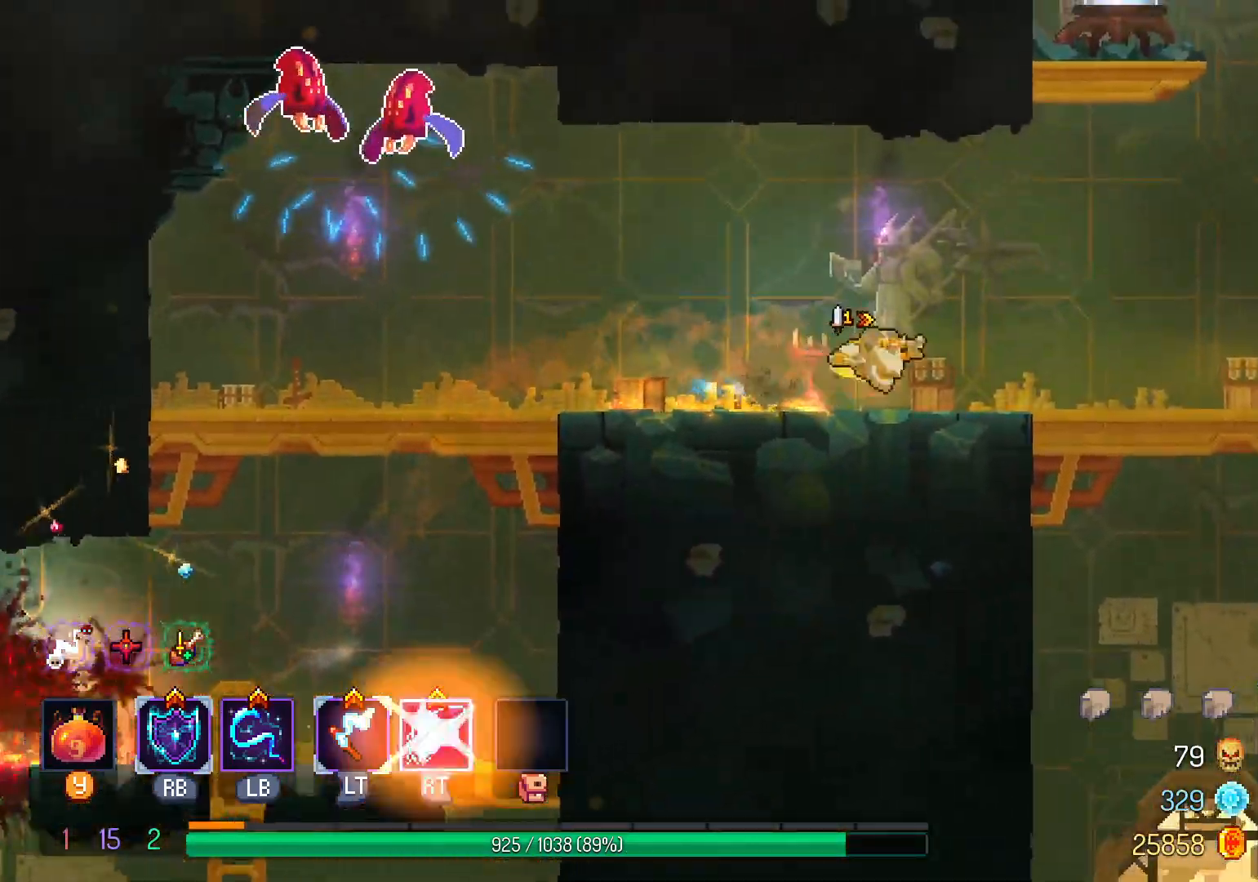
{"buttons": ["DPAD_LEFT"], "left_stick": "center", "right_stick": "center"}
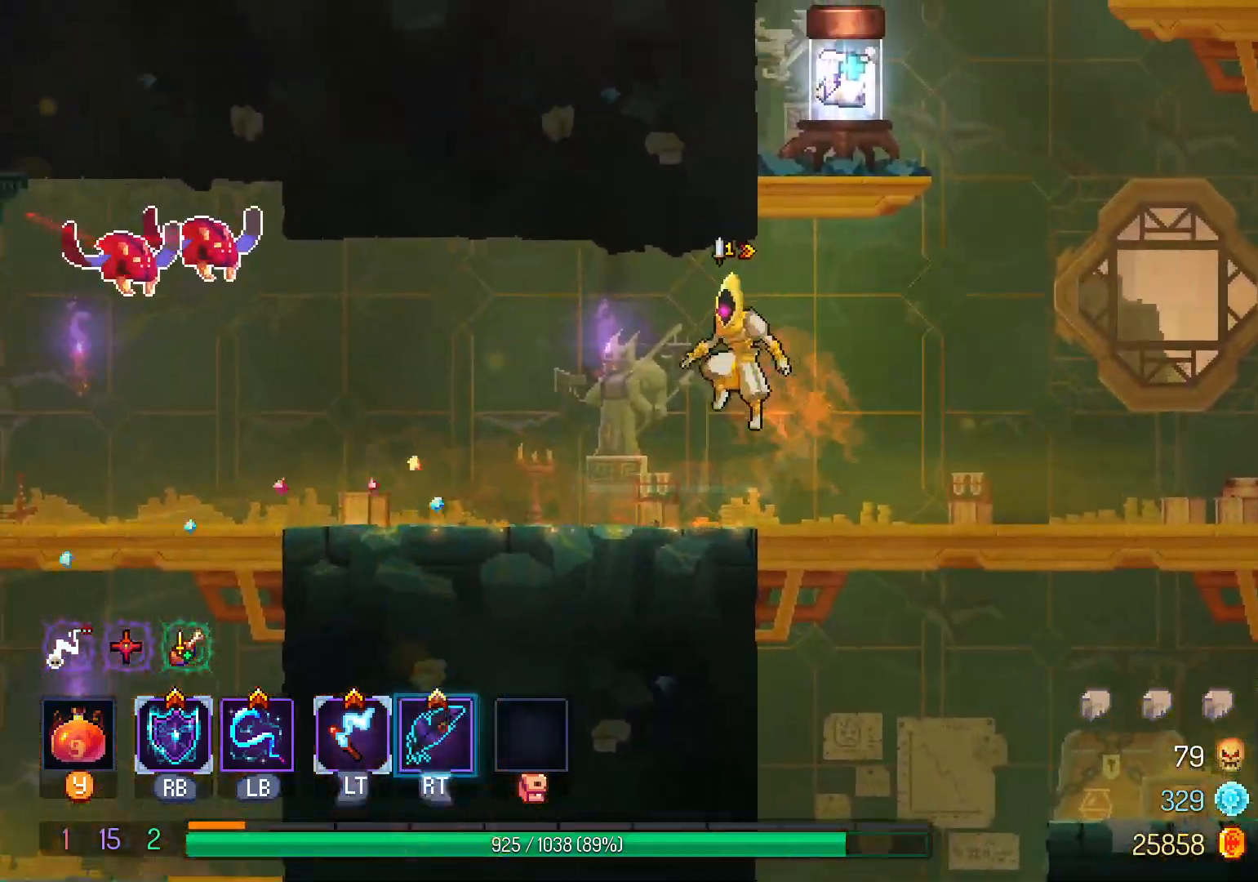
{"buttons": ["DPAD_RIGHT"], "left_stick": "center", "right_stick": "center"}
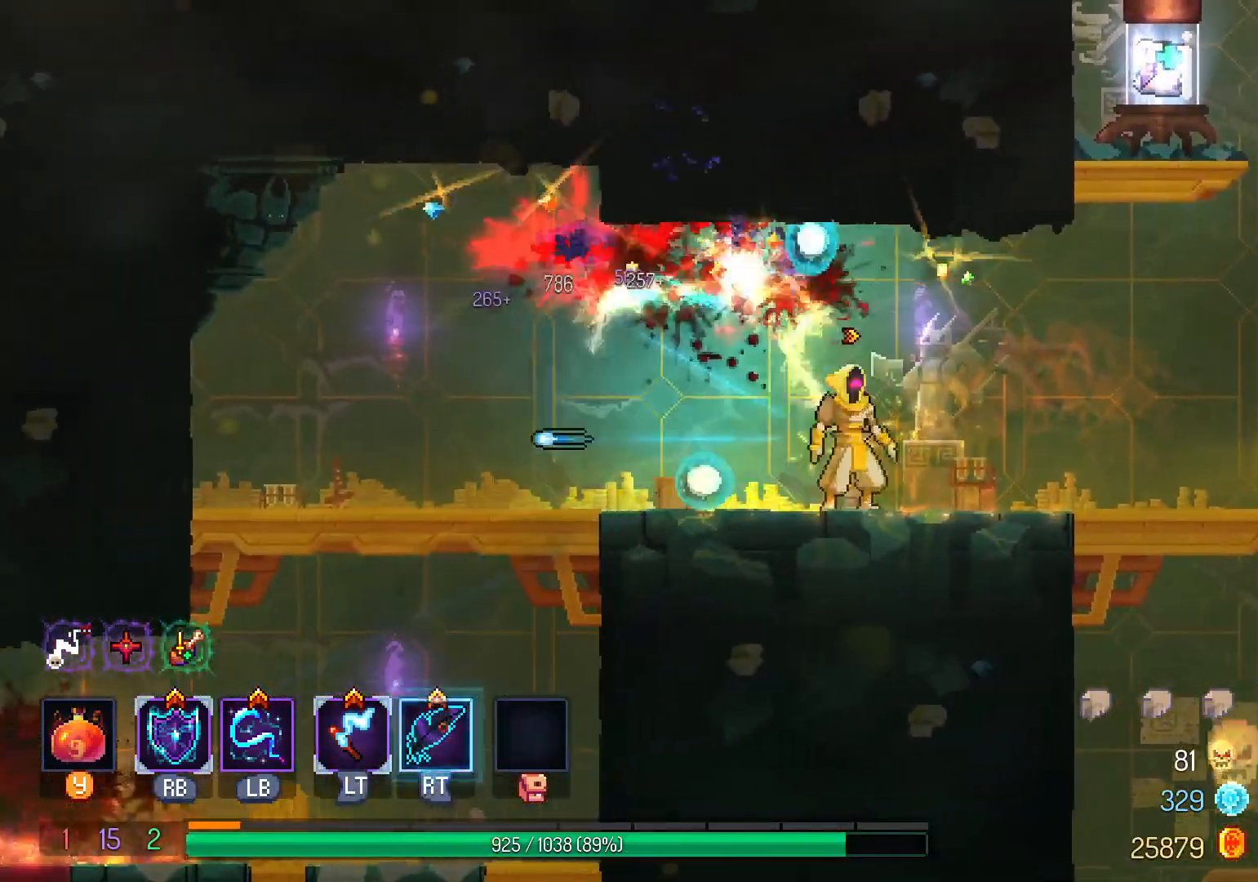
{"buttons": ["B", "DPAD_RIGHT"], "left_stick": "center", "right_stick": "center", "events": [[333, "B", "down"], [417, "B", "up"], [483, "B", "down"]]}
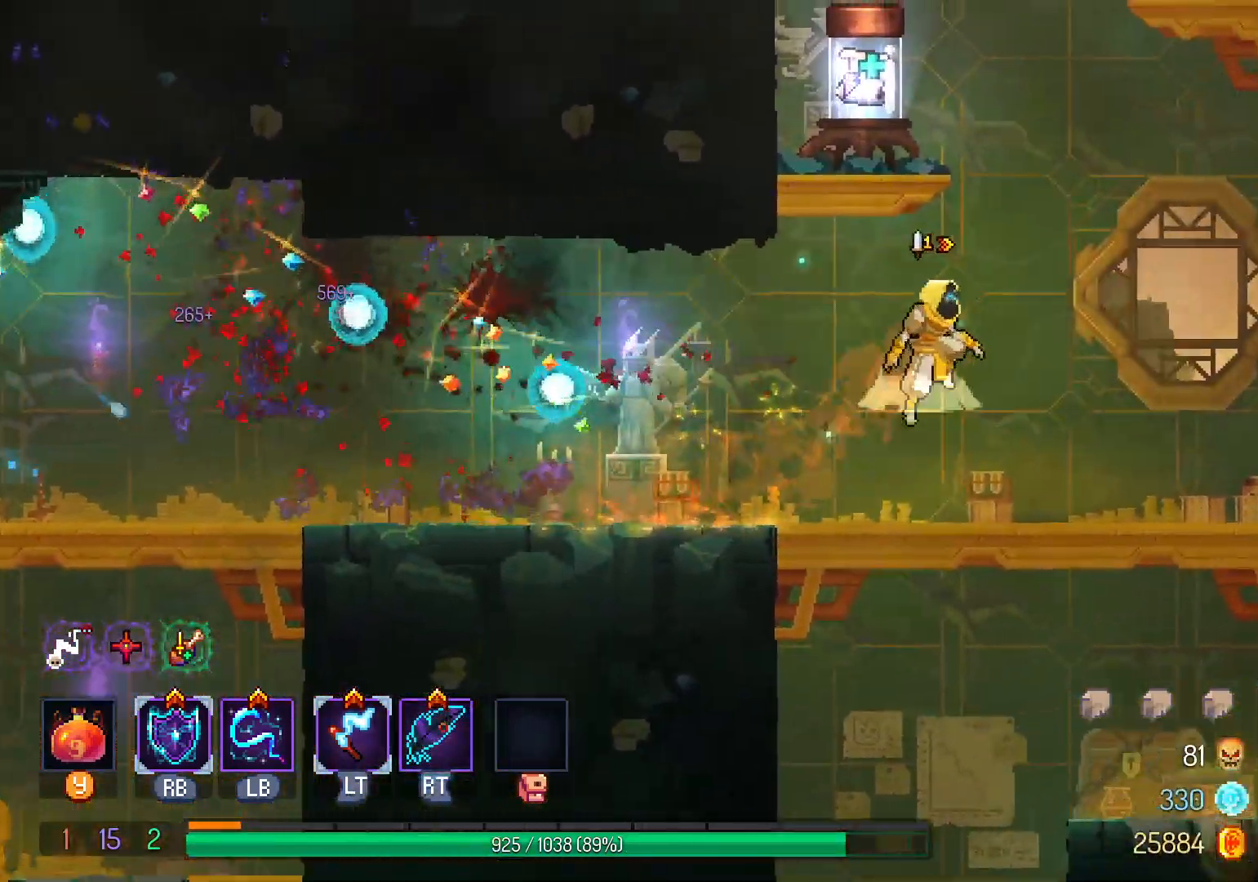
{"buttons": ["DPAD_LEFT"], "left_stick": "center", "right_stick": "center", "events": [[67, "DPAD_RIGHT", "up"], [83, "B", "up"], [200, "DPAD_LEFT", "down"]]}
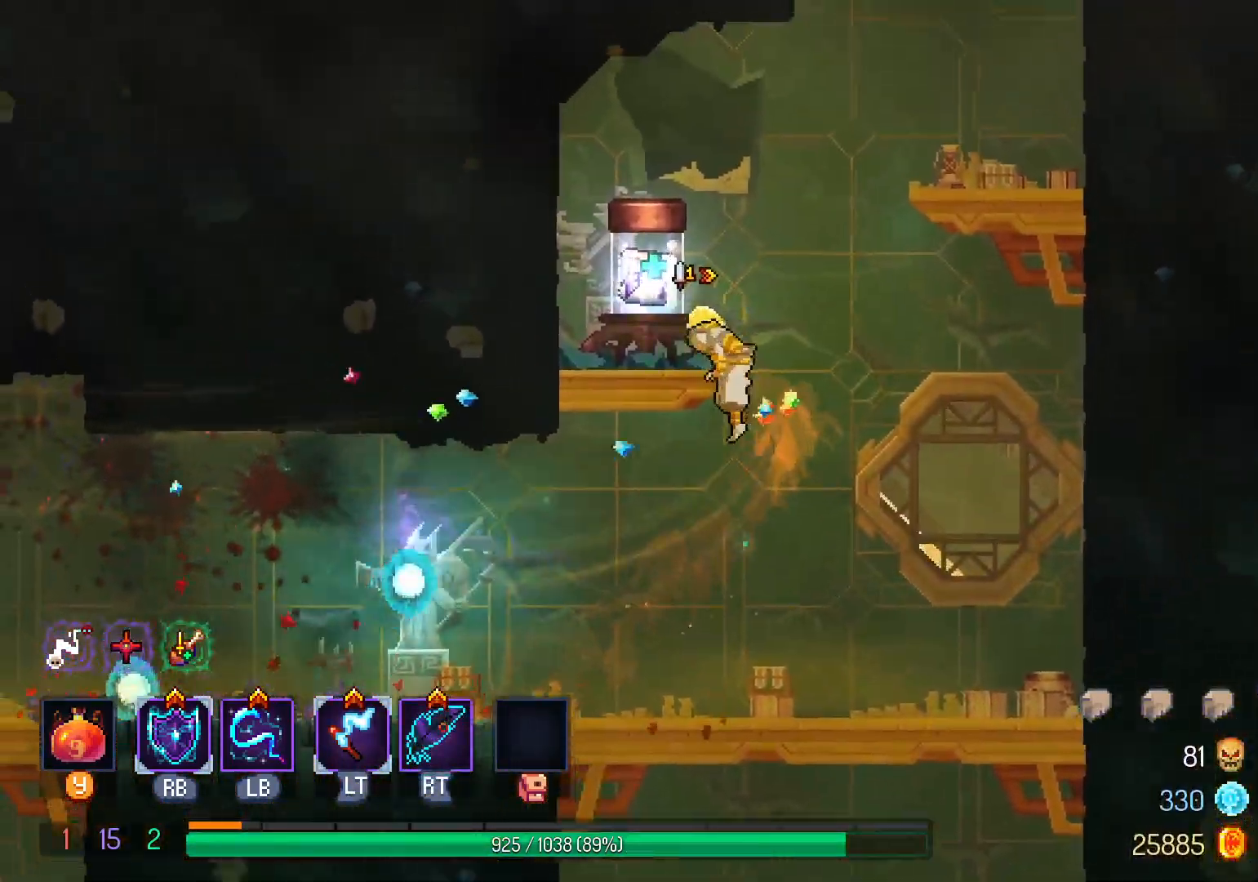
{"buttons": [], "left_stick": "center", "right_stick": "center", "events": [[33, "DPAD_LEFT", "up"], [117, "X", "down"], [167, "X", "up"], [250, "X", "down"], [333, "X", "up"], [400, "X", "down"], [500, "X", "up"]]}
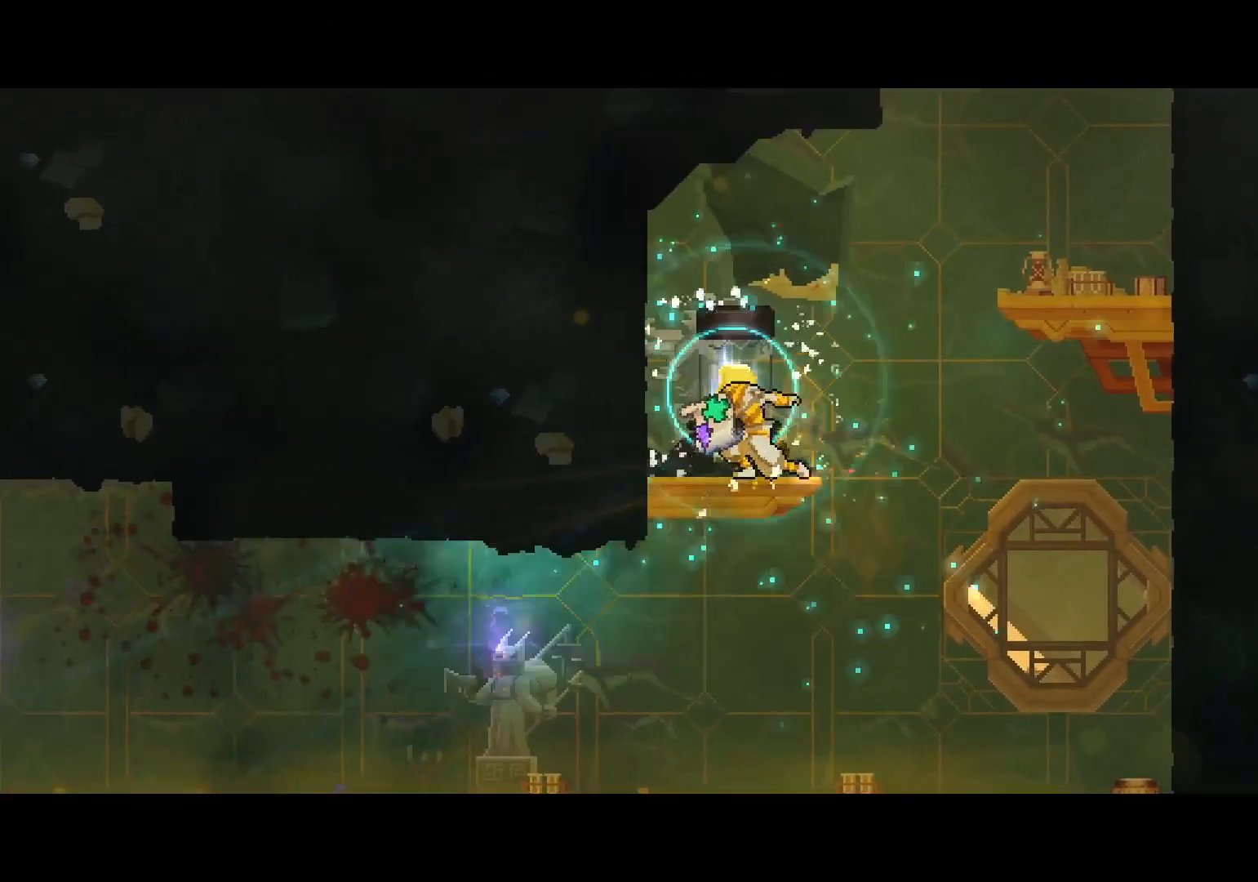
{"buttons": [], "left_stick": "center", "right_stick": "center", "events": []}
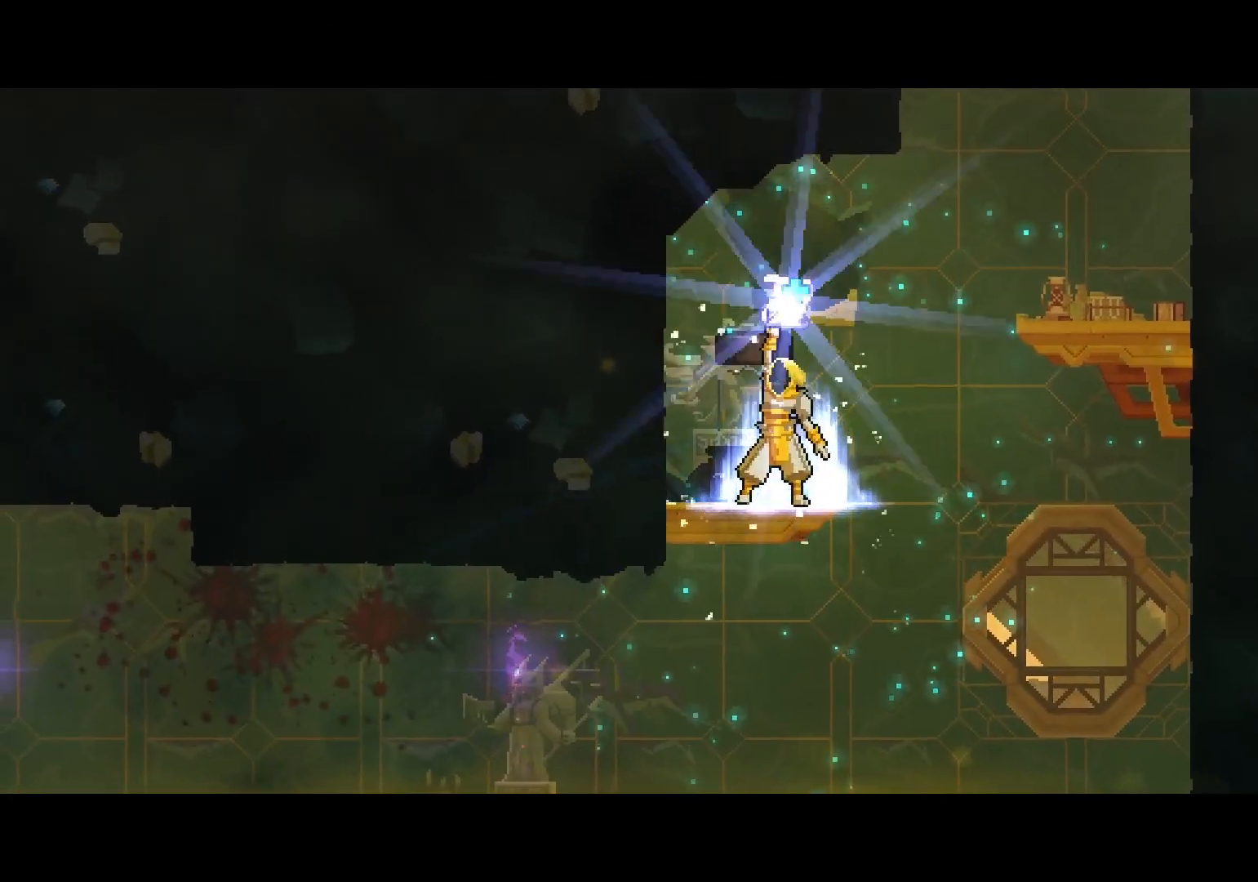
{"buttons": [], "left_stick": "center", "right_stick": "center", "events": []}
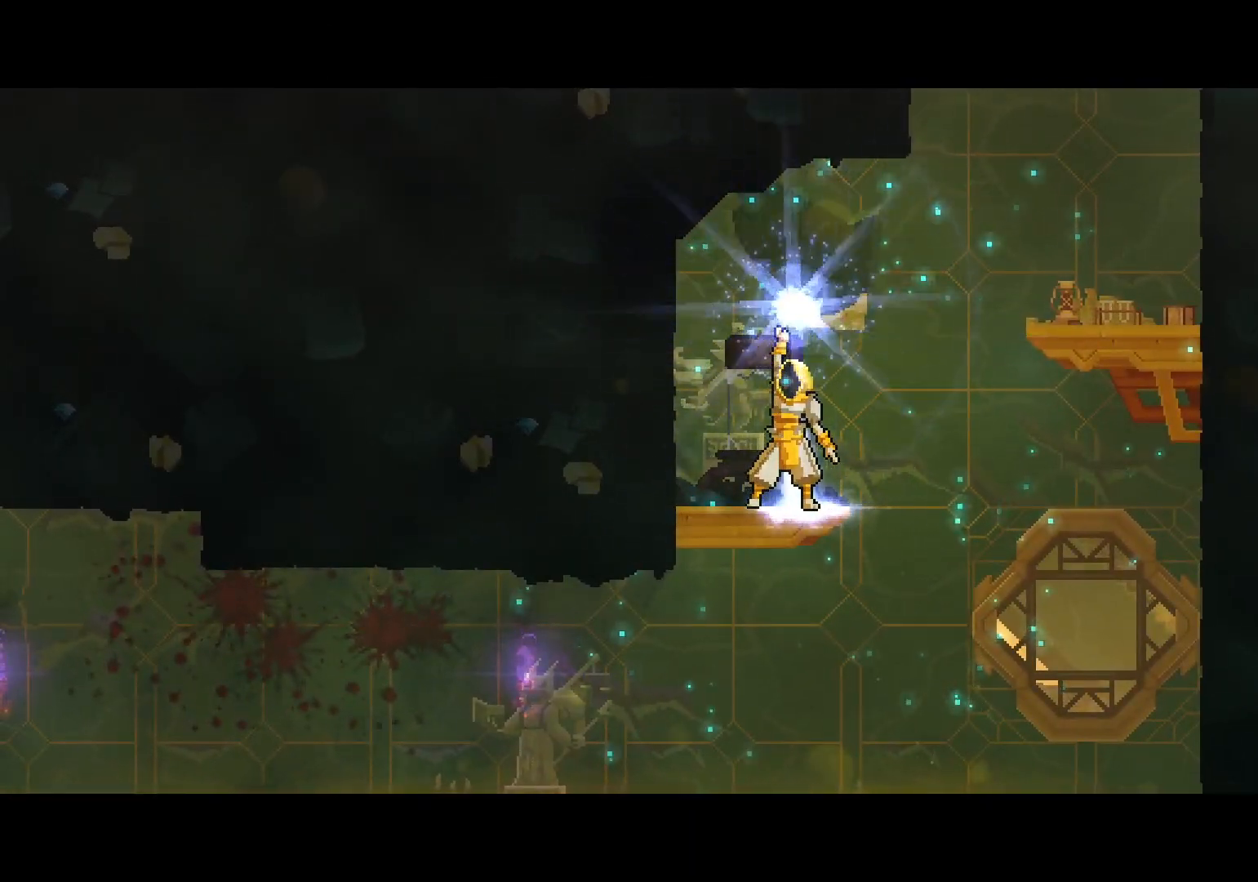
{"buttons": [], "left_stick": "center", "right_stick": "center", "events": []}
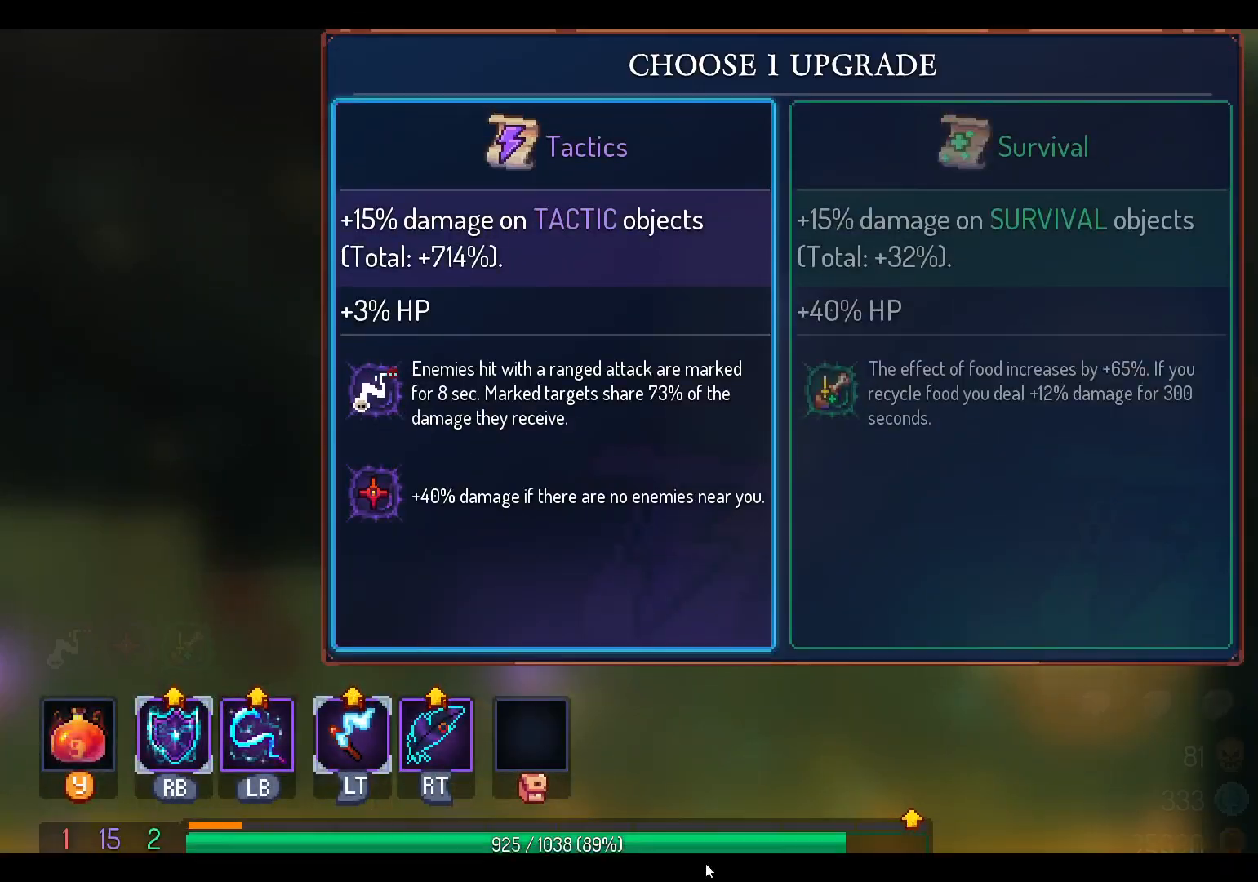
{"buttons": [], "left_stick": "center", "right_stick": "center", "events": []}
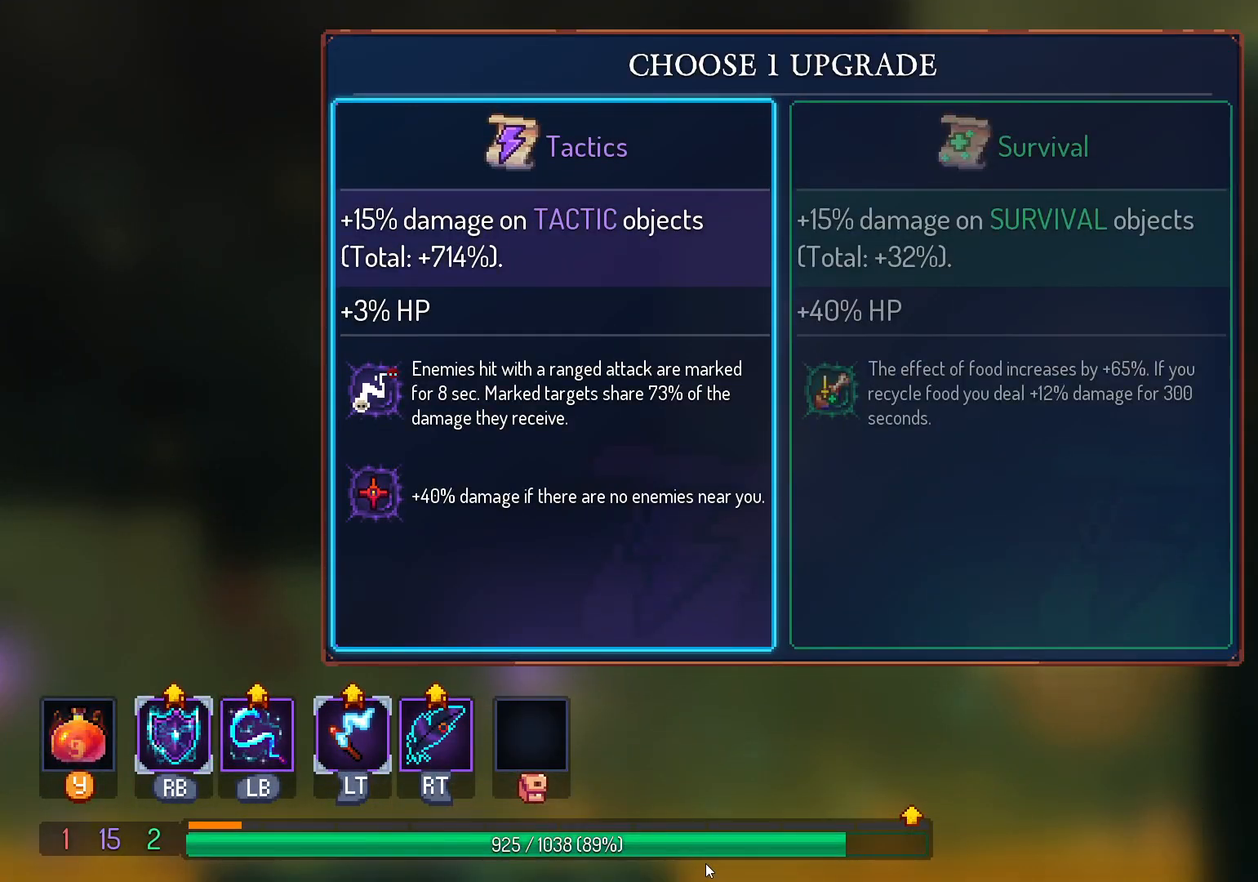
{"buttons": [], "left_stick": "center", "right_stick": "center", "events": [[133, "A", "down"], [267, "A", "up"]]}
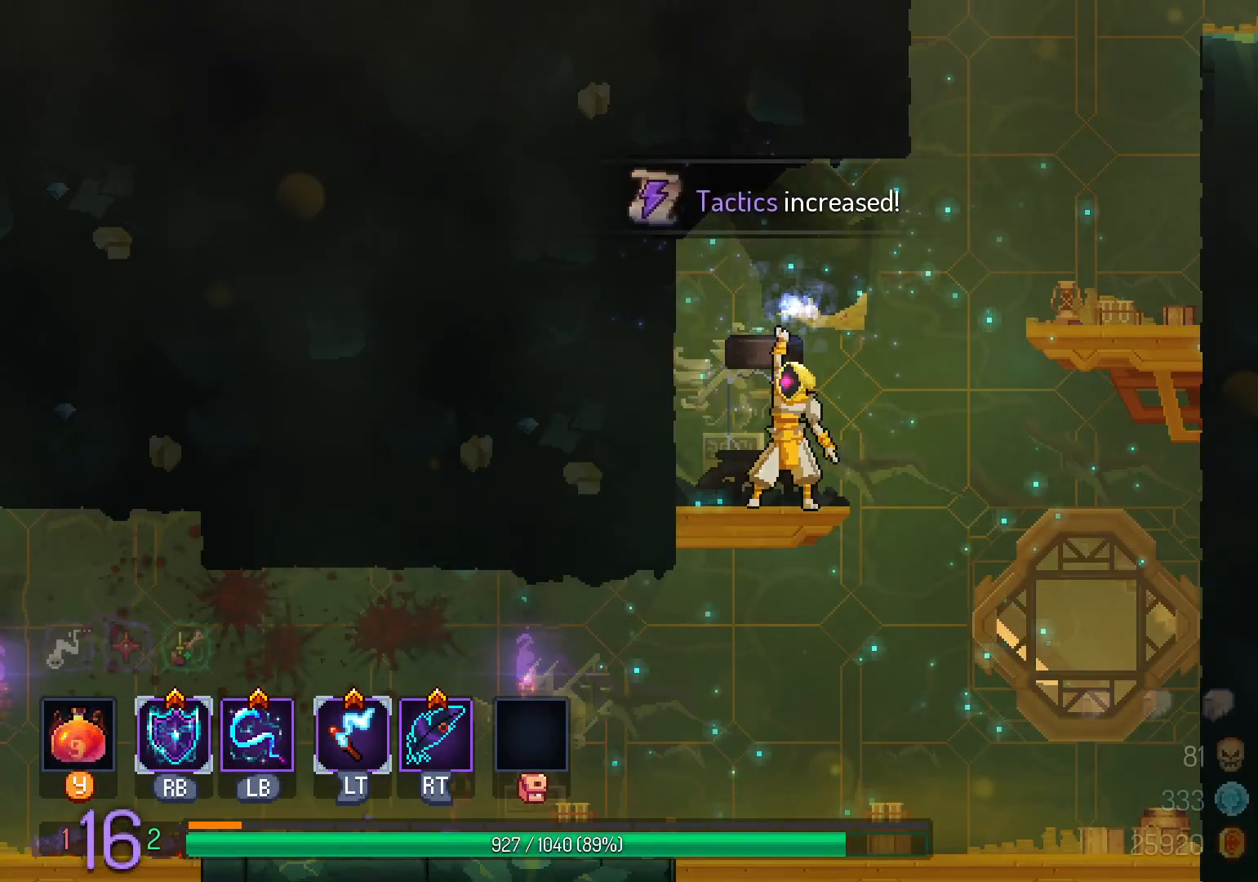
{"buttons": ["DPAD_RIGHT"], "left_stick": "center", "right_stick": "center", "events": [[500, "DPAD_RIGHT", "down"]]}
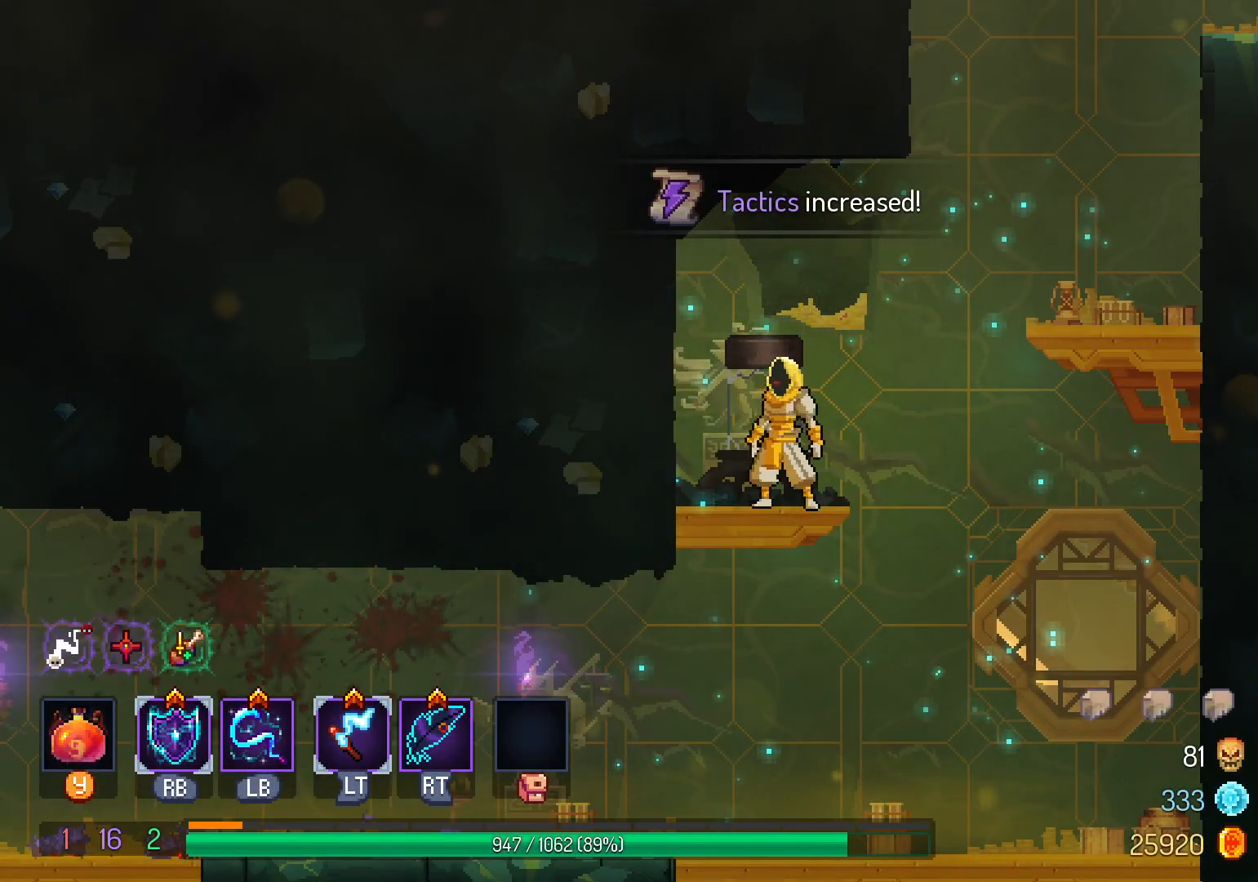
{"buttons": ["DPAD_RIGHT"], "left_stick": "center", "right_stick": "center", "events": [[150, "B", "down"], [217, "B", "up"]]}
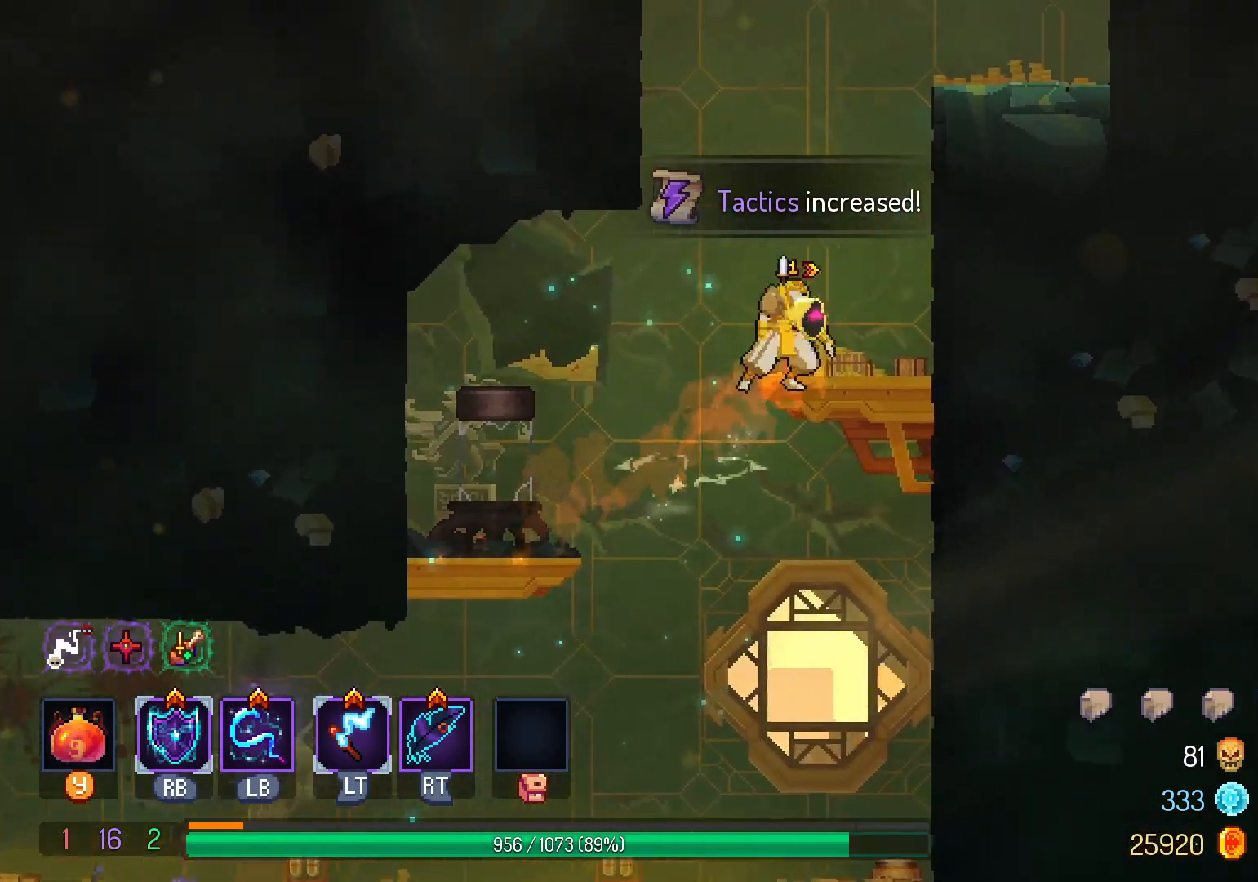
{"buttons": ["DPAD_RIGHT"], "left_stick": "center", "right_stick": "center", "events": [[250, "B", "down"], [333, "B", "up"], [417, "B", "down"], [467, "B", "up"]]}
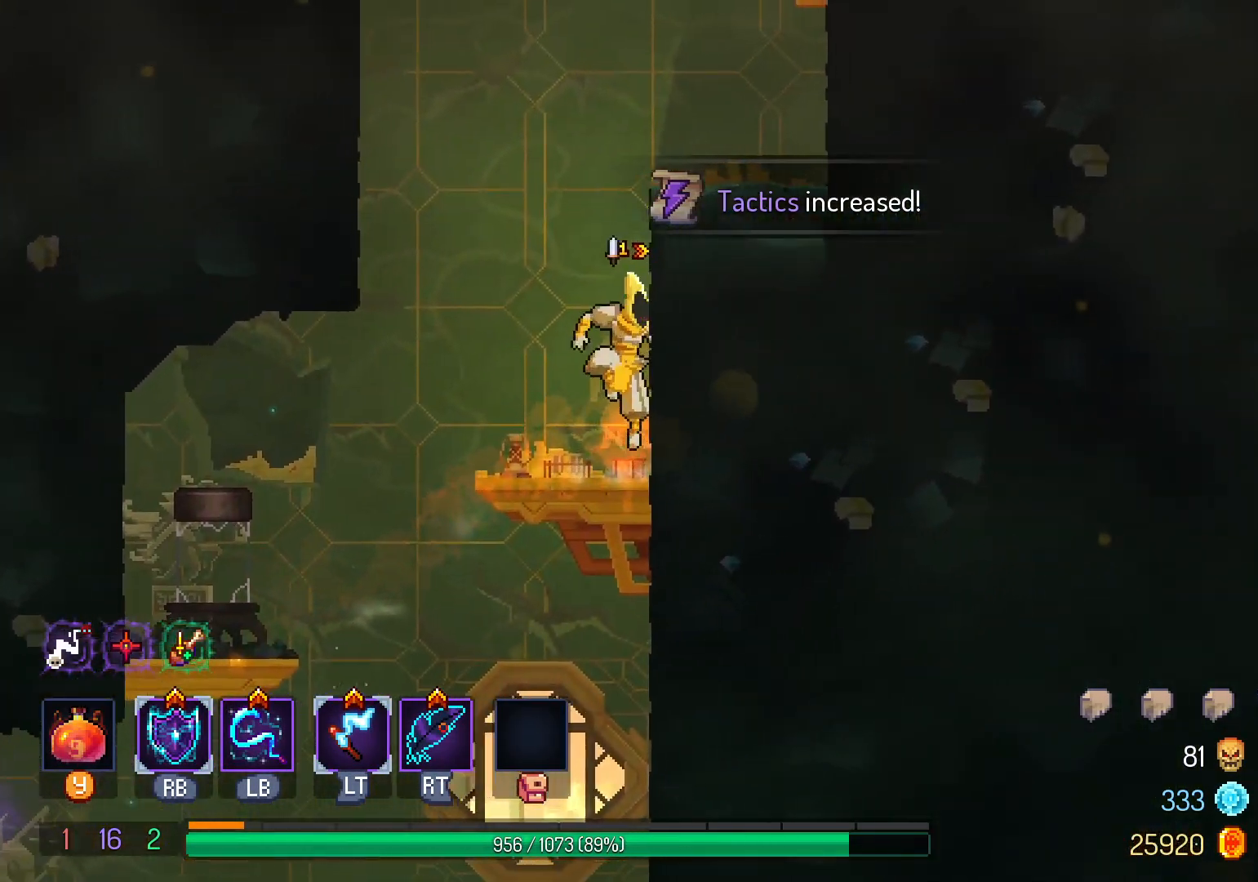
{"buttons": ["DPAD_RIGHT"], "left_stick": "center", "right_stick": "center", "events": [[283, "B", "down"], [367, "B", "up"]]}
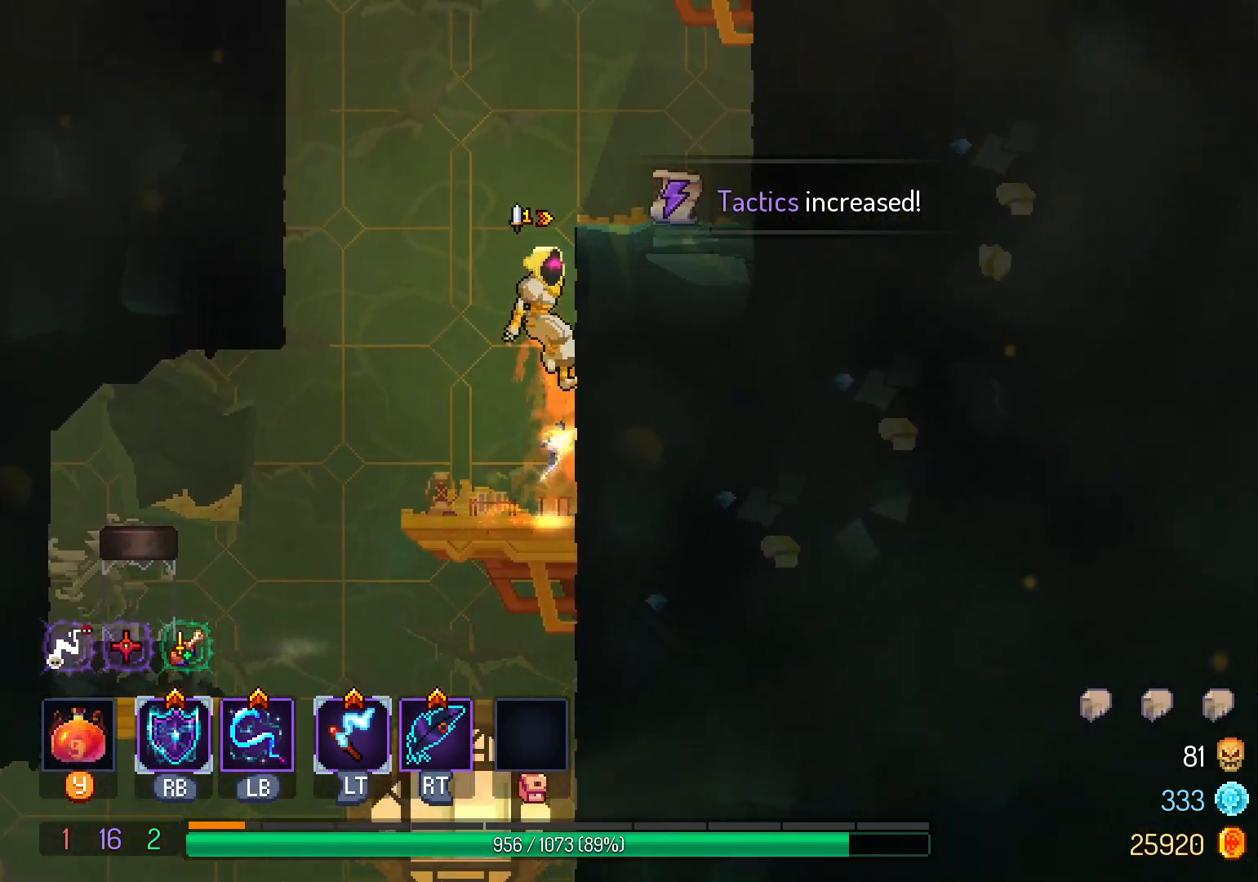
{"buttons": [], "left_stick": "center", "right_stick": "center", "events": [[417, "B", "down"], [433, "DPAD_RIGHT", "up"], [483, "B", "up"]]}
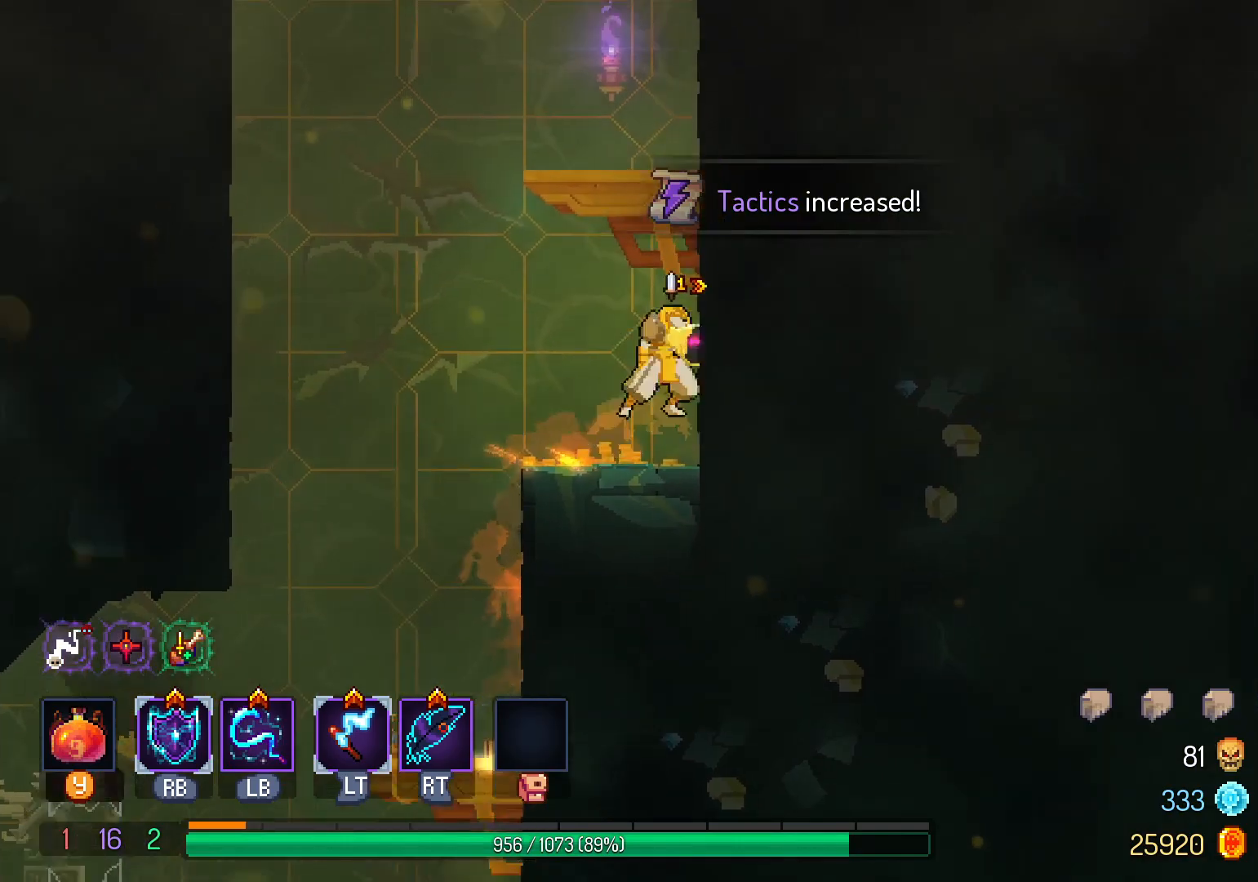
{"buttons": ["B", "DPAD_LEFT"], "left_stick": "center", "right_stick": "center", "events": [[83, "B", "down"], [133, "B", "up"], [150, "L1", "down"], [217, "B", "down"], [300, "B", "up"], [333, "L1", "up"], [400, "DPAD_LEFT", "down"], [433, "B", "down"]]}
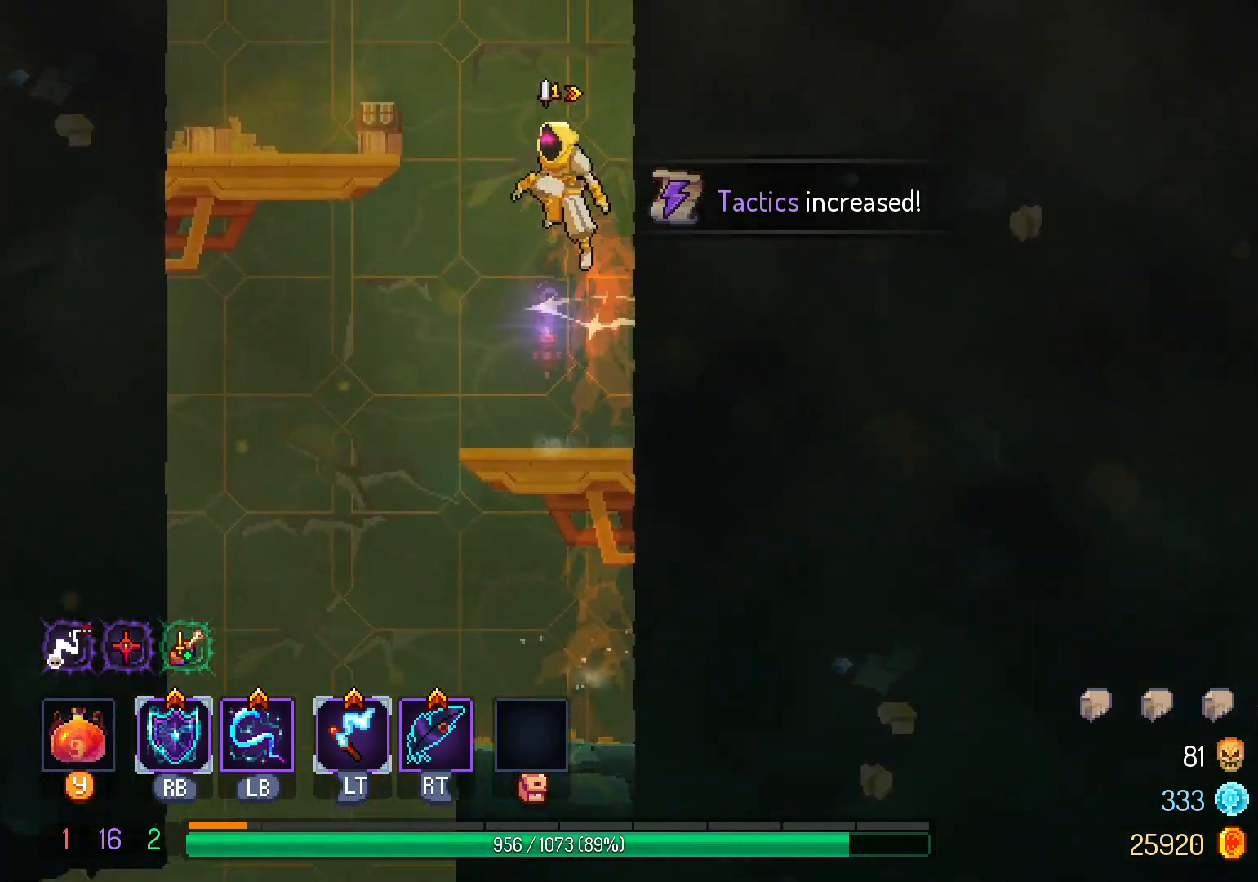
{"buttons": [], "left_stick": "center", "right_stick": "center", "events": [[50, "B", "up"], [450, "DPAD_LEFT", "up"]]}
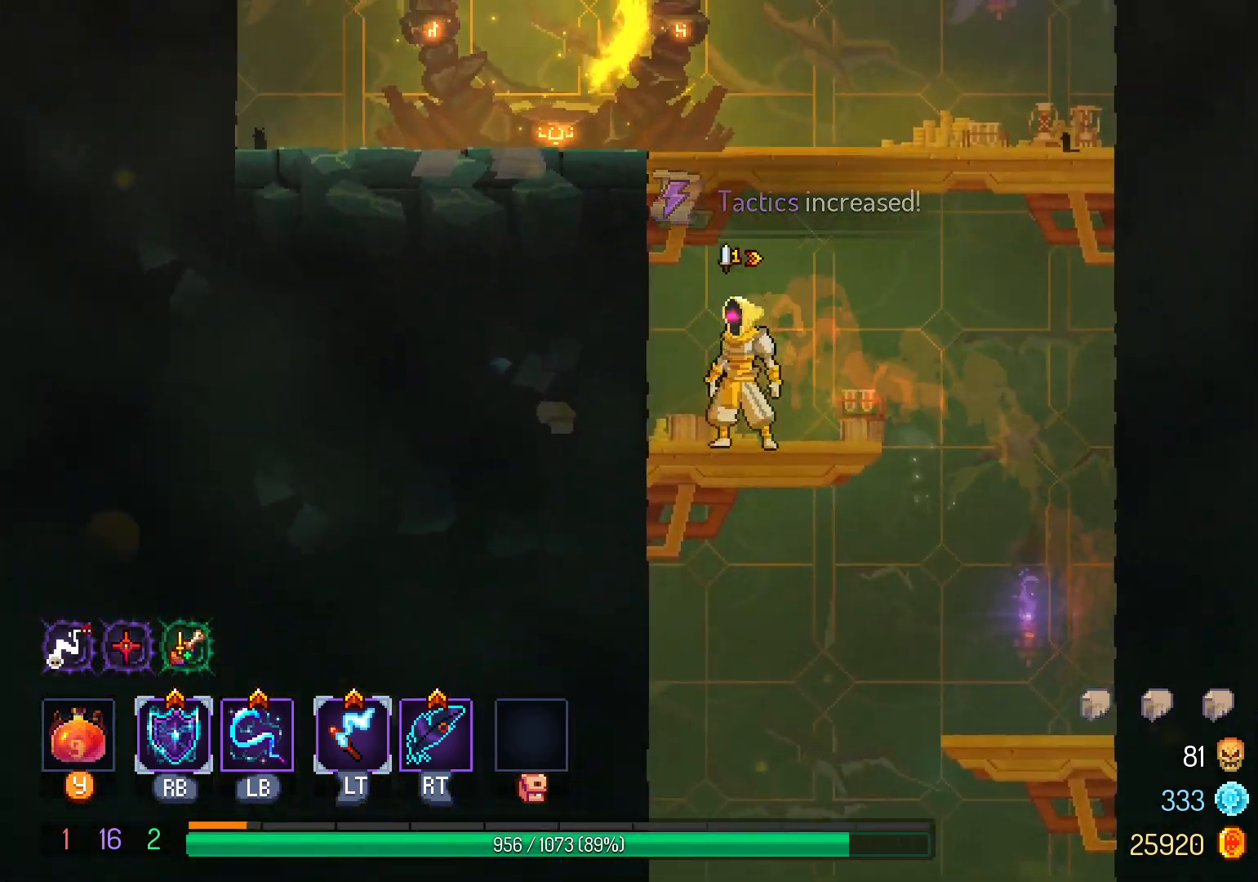
{"buttons": [], "left_stick": "center", "right_stick": "center", "events": [[50, "B", "down"], [117, "B", "up"], [217, "B", "down"], [283, "B", "up"], [333, "L1", "down"], [367, "B", "down"], [467, "B", "up"], [500, "L1", "up"]]}
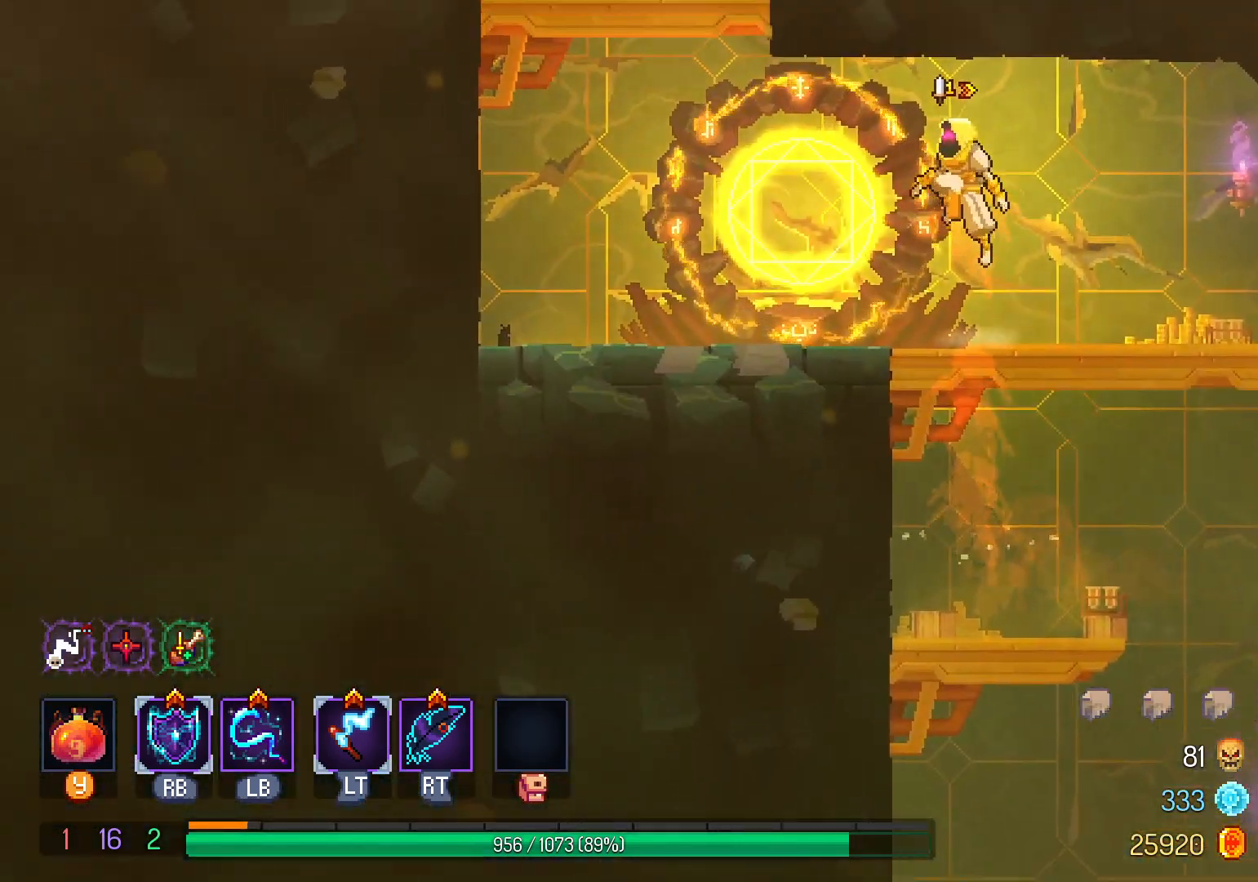
{"buttons": [], "left_stick": "center", "right_stick": "center", "events": [[50, "DPAD_LEFT", "down"], [433, "DPAD_LEFT", "up"]]}